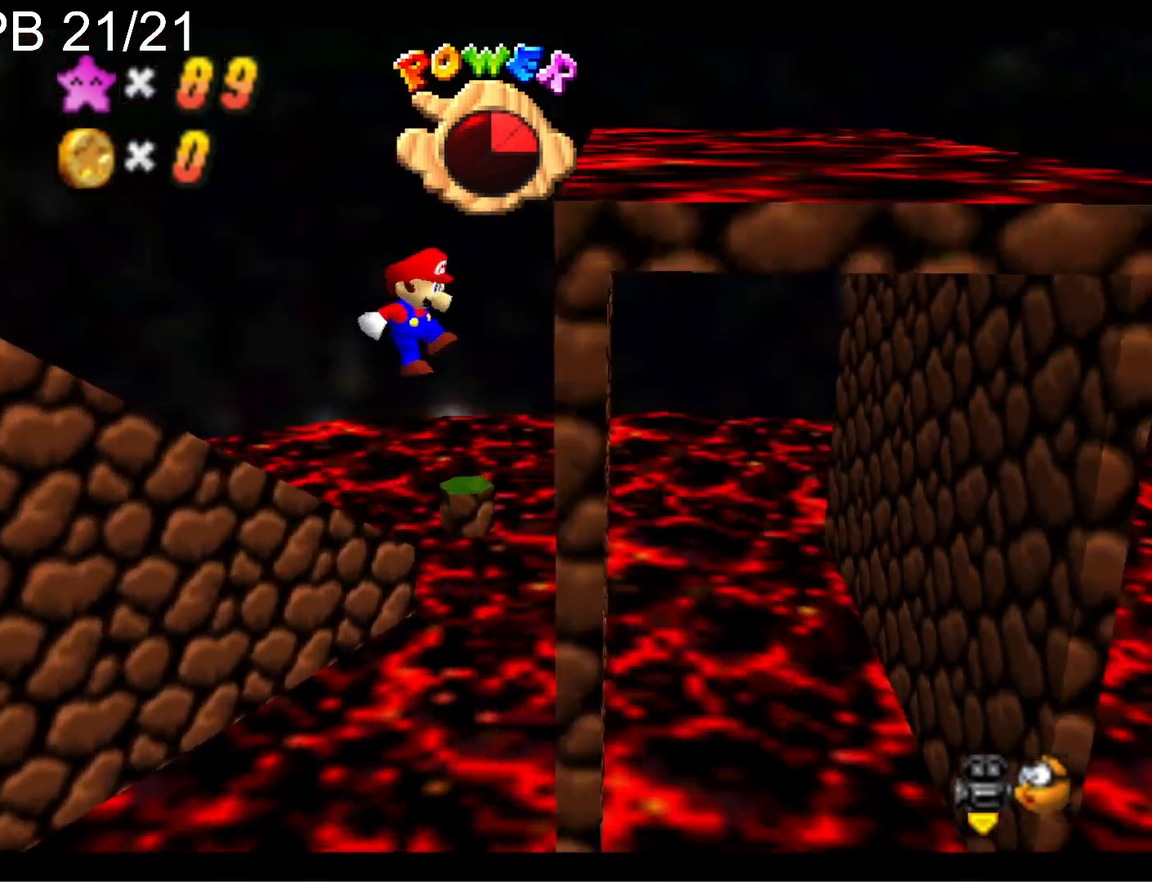
Gameplay with a controller (PlayStation layout); each line is a JSON object with the inputs held at the frame after it. "events" lists button and stick changes between this image and that frame as [ms after this image, input, new state], when the widget could be followed in between.
{"buttons": ["CROSS"], "left_stick": "up", "right_stick": "center", "events": [[100, "right_stick", "center"], [200, "CROSS", "down"], [233, "left_stick", "up"]]}
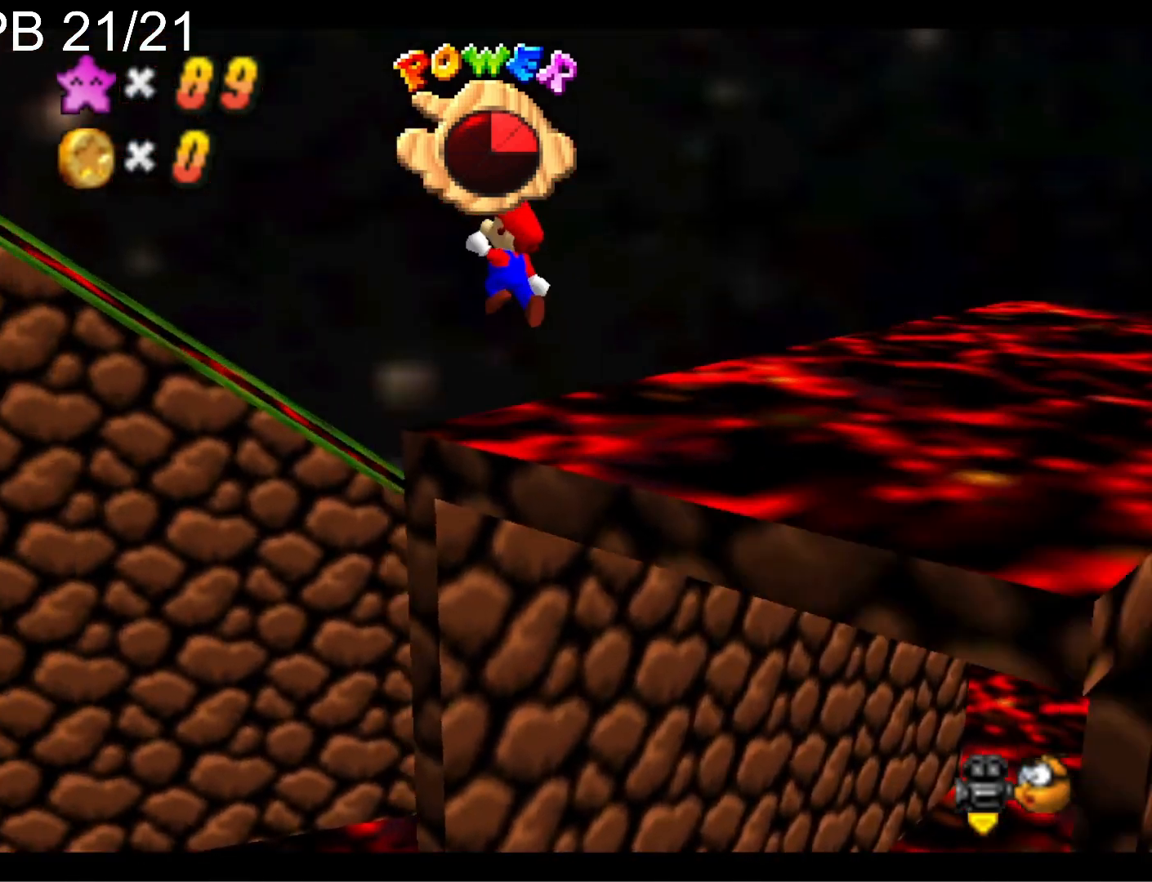
{"buttons": [], "left_stick": "down-right", "right_stick": "center", "events": [[100, "left_stick", "up-right"], [133, "CROSS", "up"], [267, "right_stick", "down-right"], [300, "left_stick", "down-right"], [367, "right_stick", "center"]]}
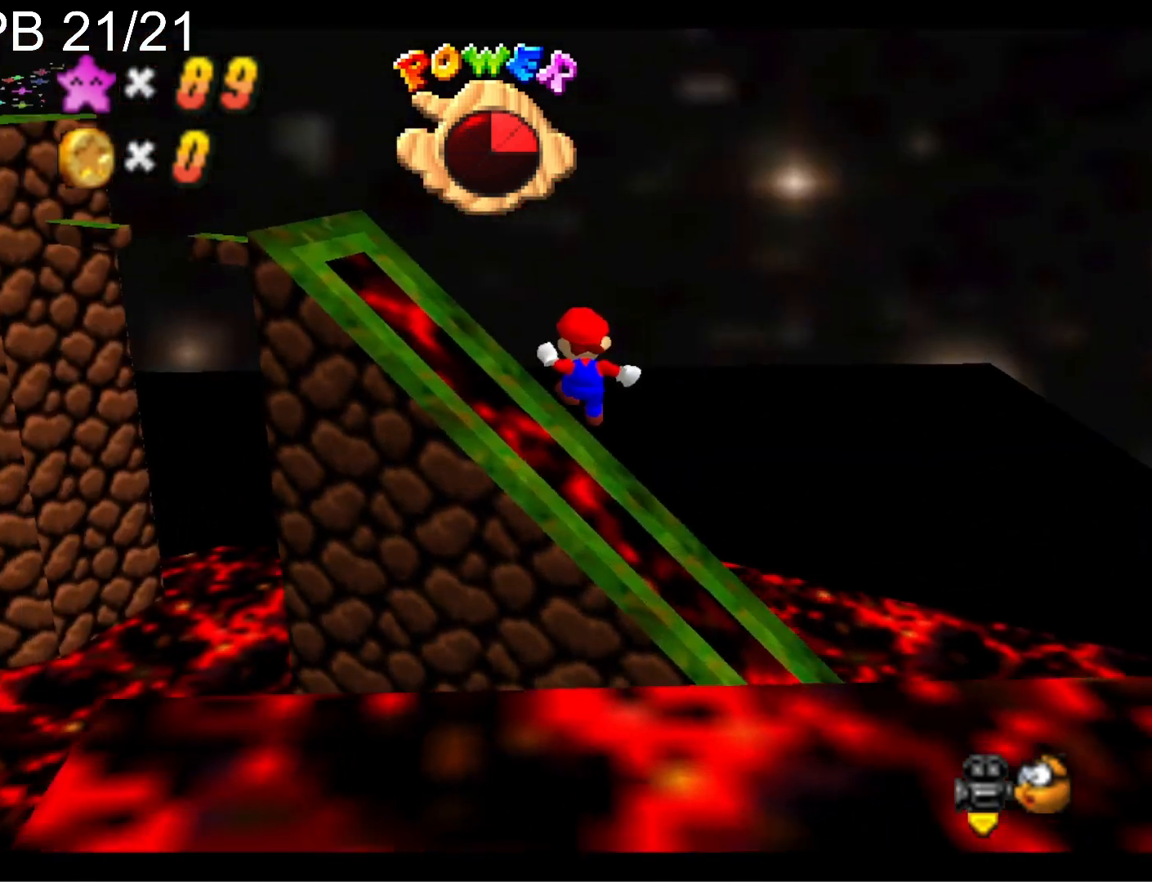
{"buttons": ["TOUCHPAD"], "left_stick": "right", "right_stick": "center", "events": [[33, "TOUCHPAD", "down"], [33, "left_stick", "down"], [200, "TOUCHPAD", "up"], [233, "left_stick", "down-right"], [333, "left_stick", "right"], [433, "TOUCHPAD", "down"]]}
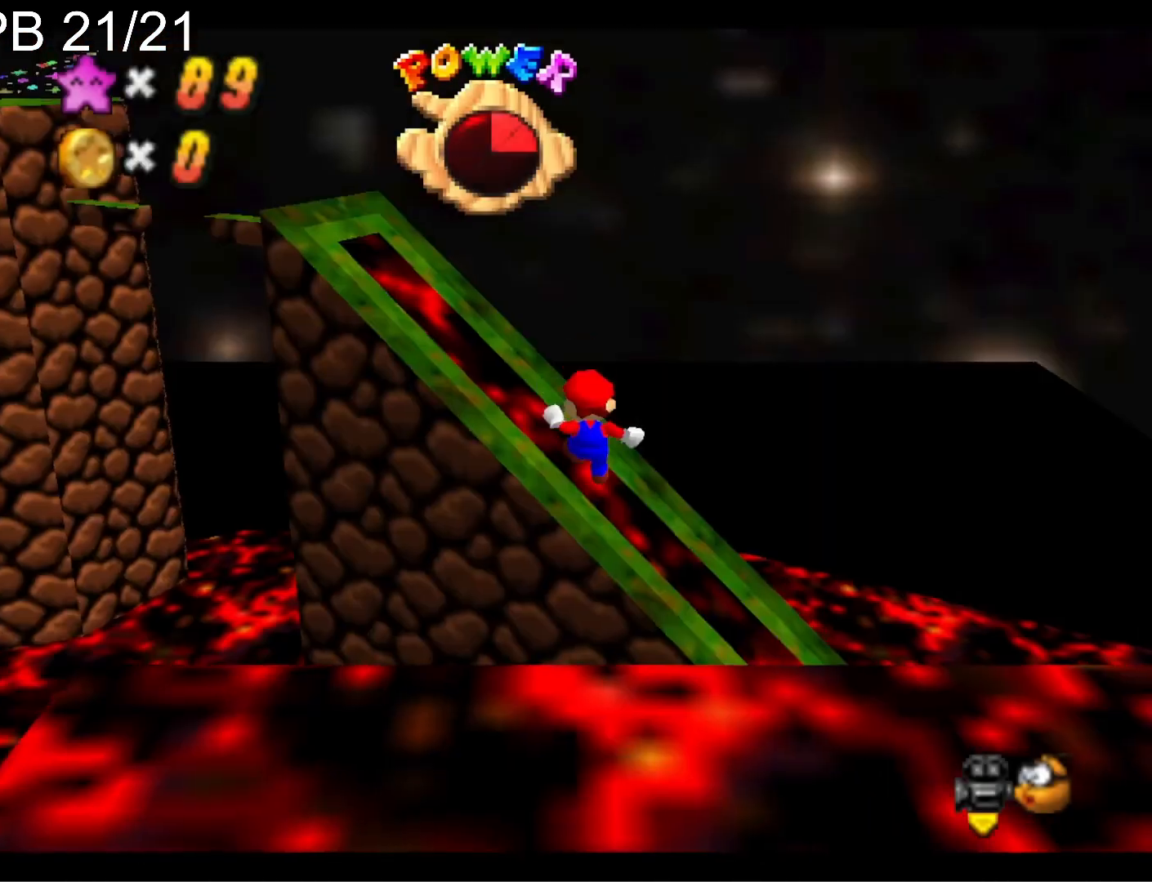
{"buttons": [], "left_stick": "center", "right_stick": "center", "events": [[33, "TOUCHPAD", "up"], [133, "left_stick", "center"], [300, "right_stick", "right"], [500, "right_stick", "center"]]}
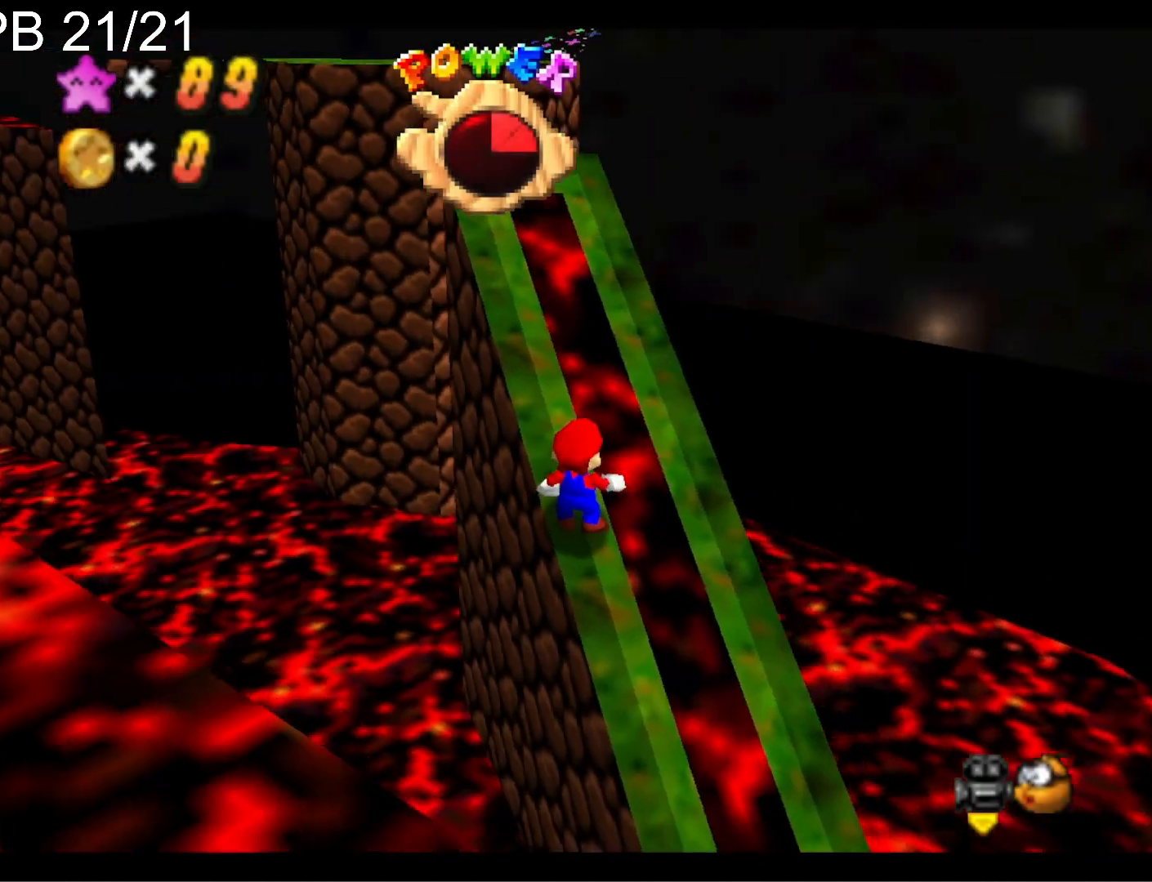
{"buttons": [], "left_stick": "center", "right_stick": "center", "events": [[67, "DPAD_DOWN", "down"], [167, "DPAD_DOWN", "up"]]}
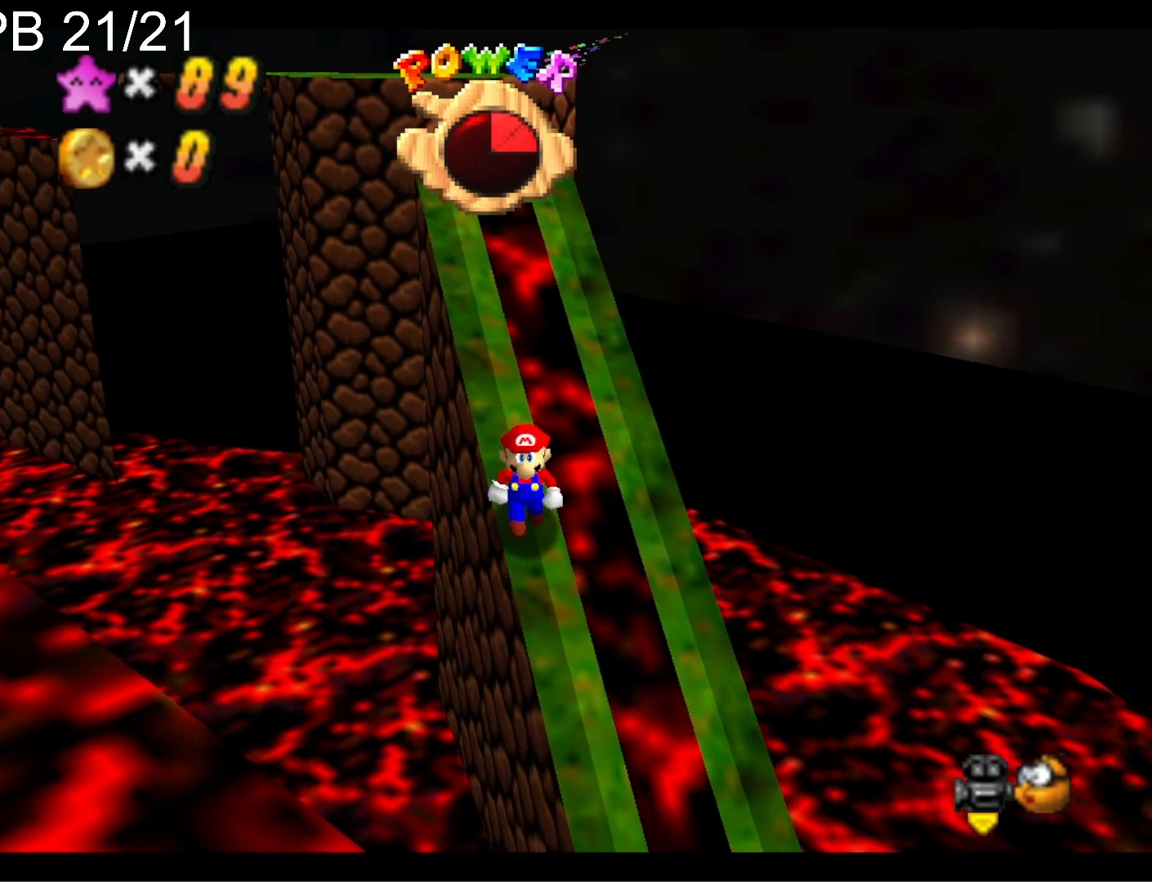
{"buttons": [], "left_stick": "up-left", "right_stick": "center", "events": [[233, "CROSS", "down"], [333, "CROSS", "up"], [367, "left_stick", "up-left"]]}
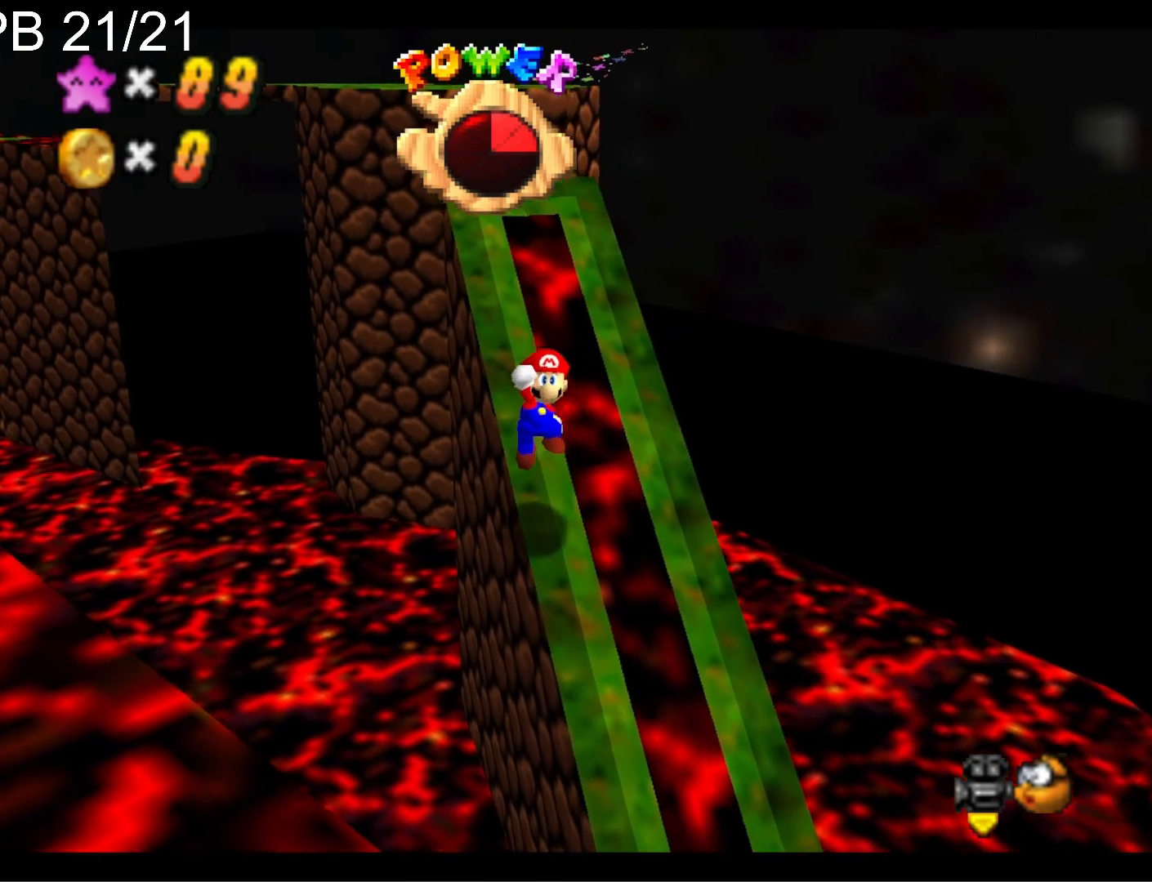
{"buttons": ["CROSS"], "left_stick": "center", "right_stick": "center", "events": [[233, "CROSS", "down"], [500, "left_stick", "center"]]}
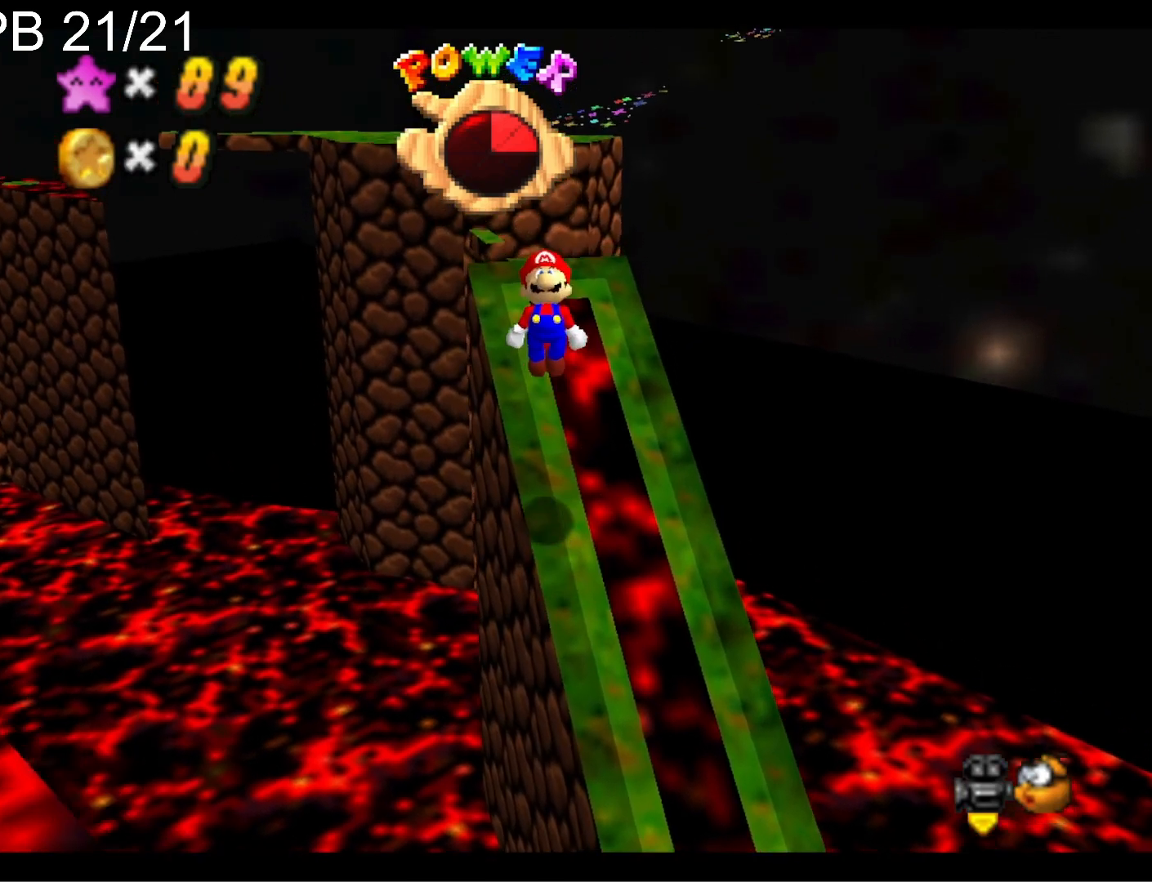
{"buttons": [], "left_stick": "up-left", "right_stick": "center", "events": [[100, "SQUARE", "down"], [133, "left_stick", "down-left"], [233, "CROSS", "up"], [233, "SQUARE", "up"], [267, "left_stick", "center"], [367, "left_stick", "up-left"]]}
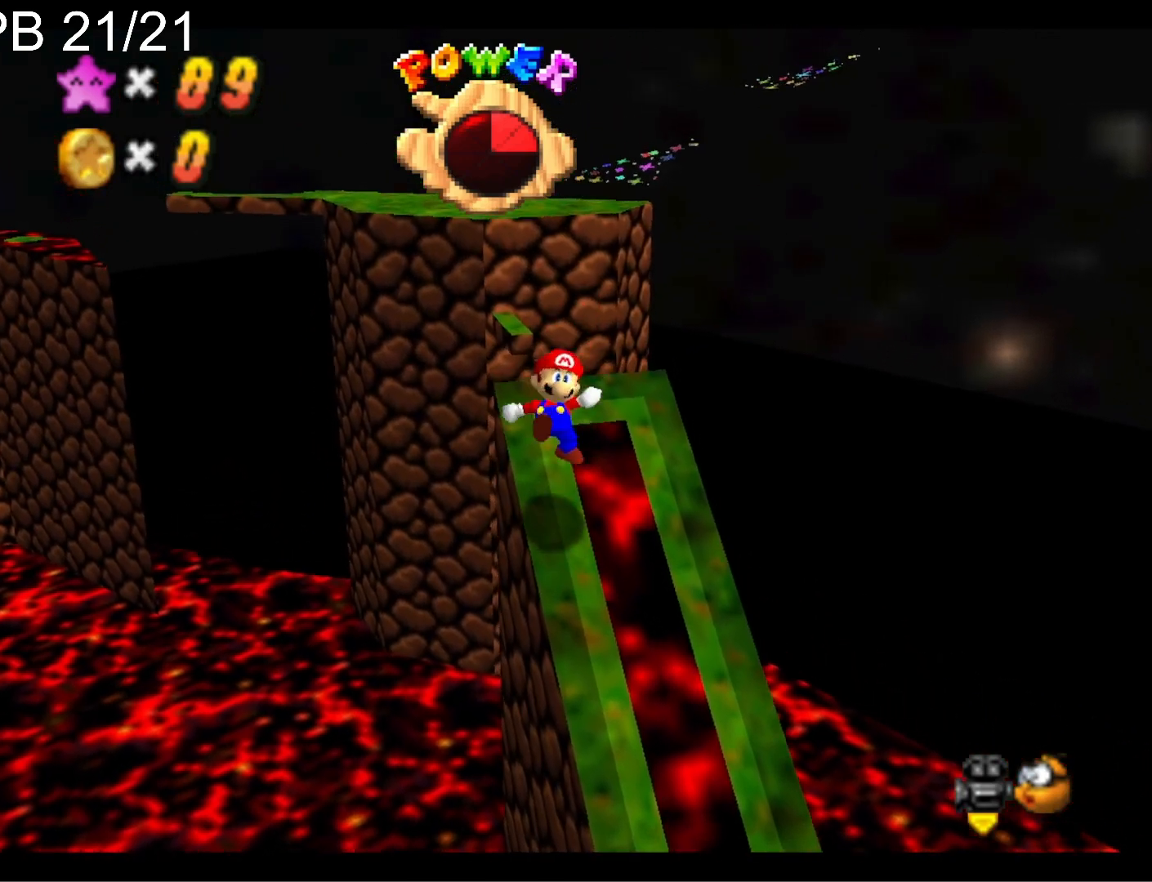
{"buttons": ["CROSS"], "left_stick": "right", "right_stick": "center", "events": [[133, "CROSS", "down"], [233, "left_stick", "up"], [367, "left_stick", "up-right"], [467, "left_stick", "right"]]}
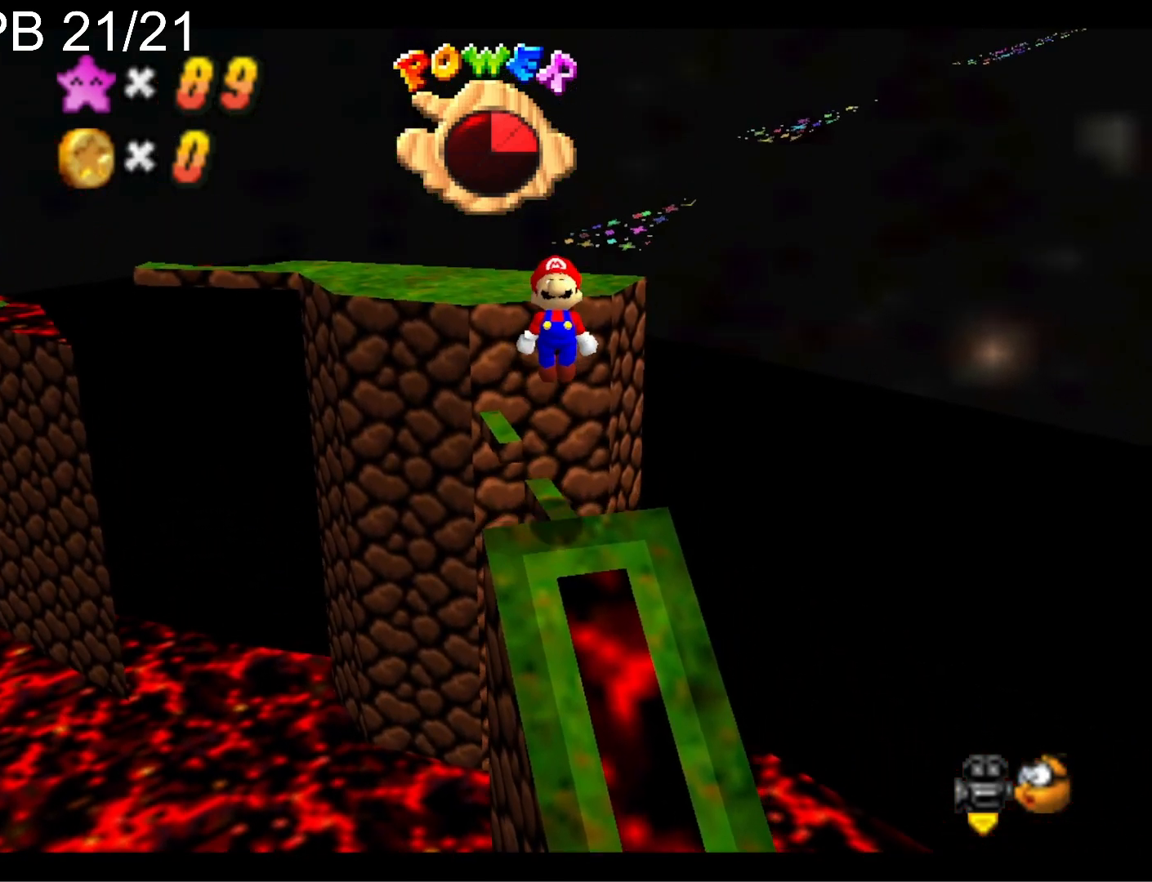
{"buttons": ["CROSS", "SQUARE"], "left_stick": "down-left", "right_stick": "center", "events": [[100, "left_stick", "down"], [233, "left_stick", "center"], [367, "SQUARE", "down"], [433, "left_stick", "down-left"]]}
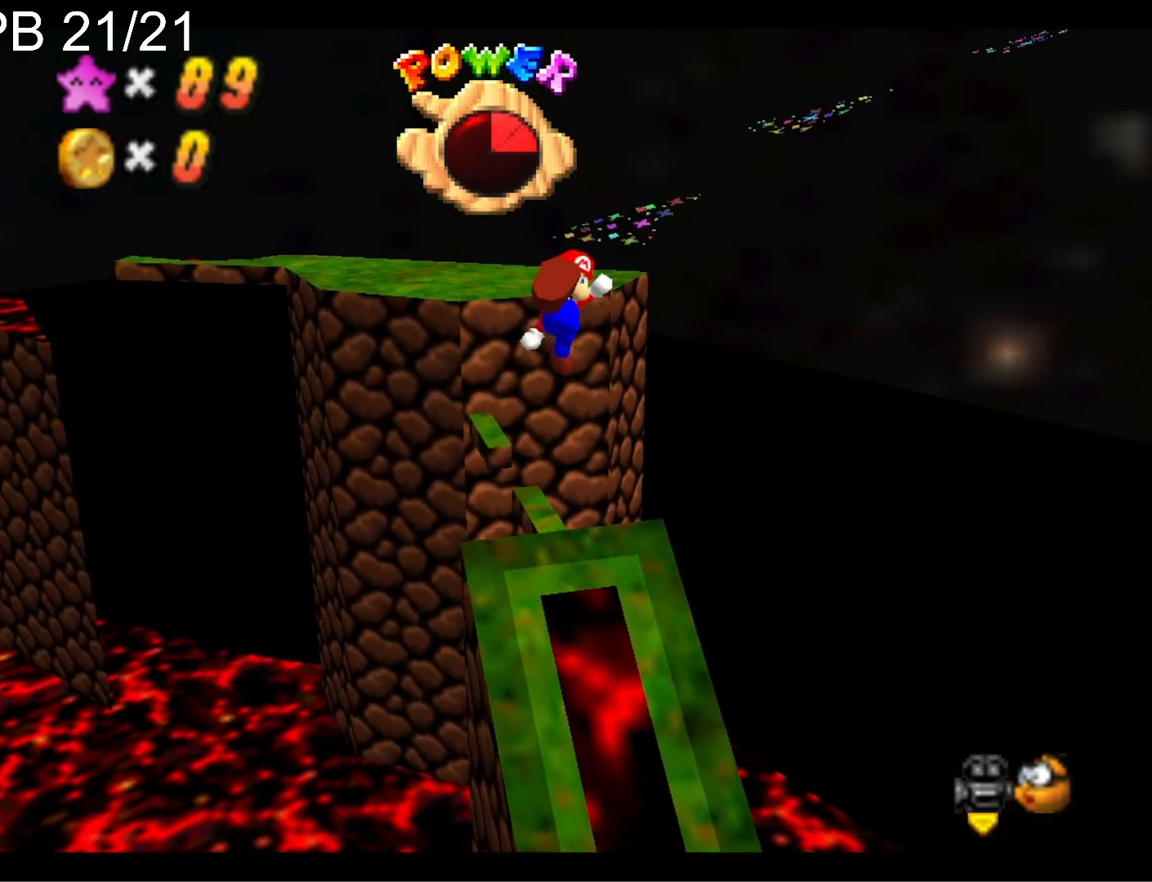
{"buttons": [], "left_stick": "center", "right_stick": "center", "events": [[67, "left_stick", "center"], [267, "left_stick", "up"], [333, "SQUARE", "up"], [367, "left_stick", "center"], [400, "CROSS", "up"]]}
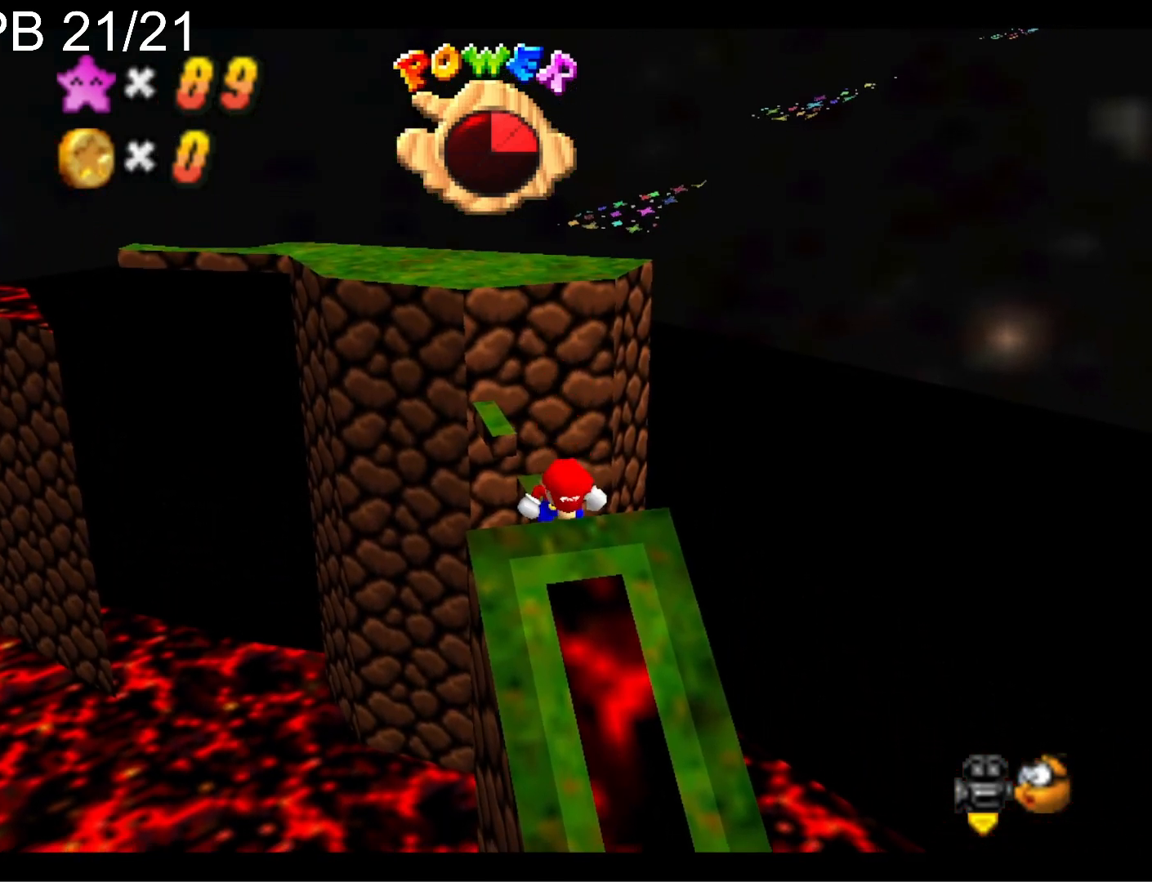
{"buttons": [], "left_stick": "center", "right_stick": "center", "events": []}
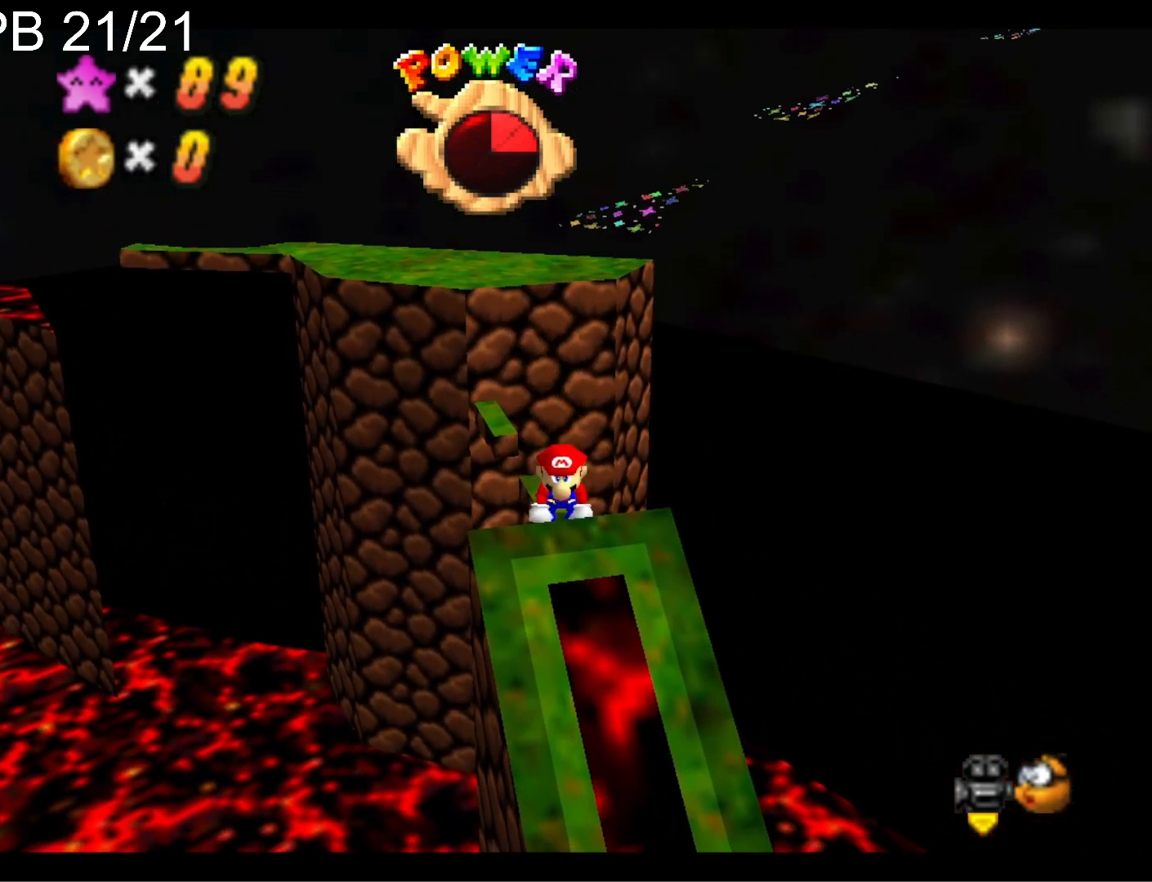
{"buttons": [], "left_stick": "up-left", "right_stick": "center", "events": [[133, "left_stick", "up-left"]]}
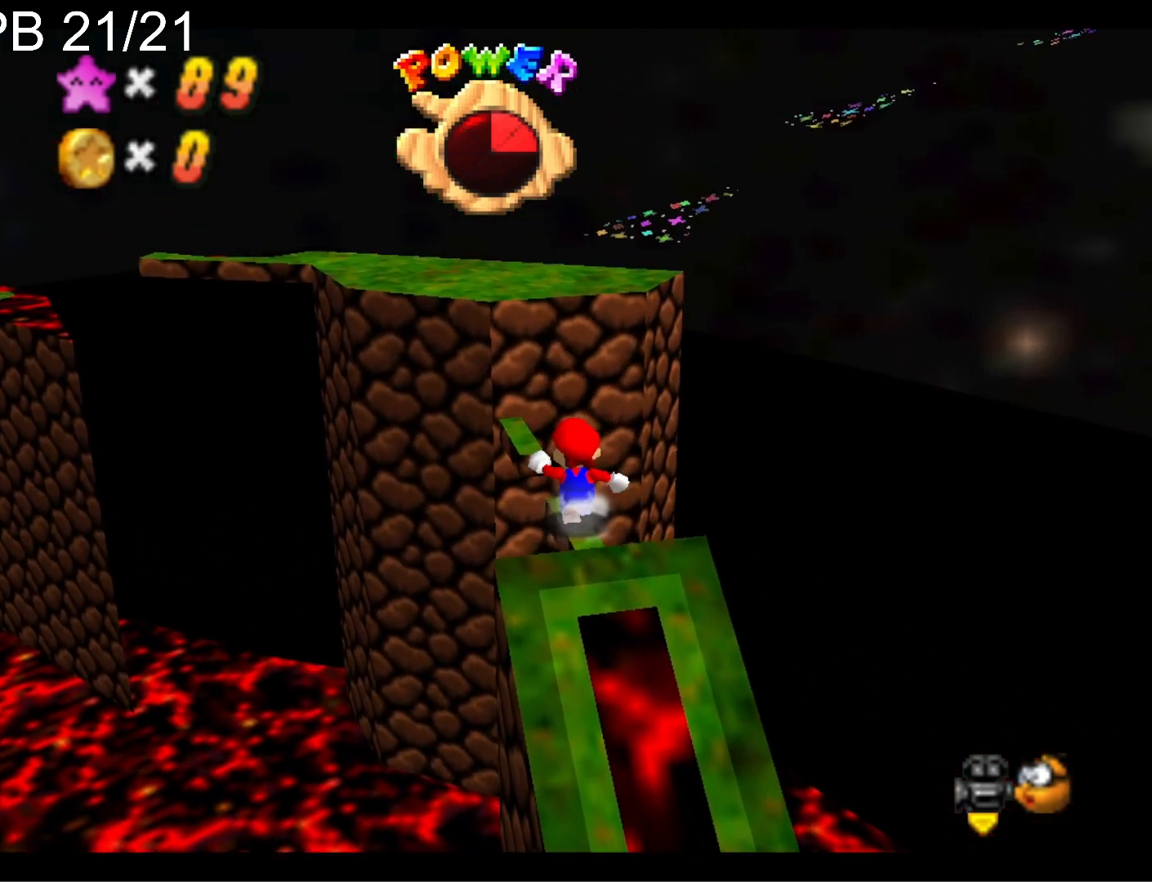
{"buttons": [], "left_stick": "down", "right_stick": "center", "events": [[33, "CROSS", "down"], [300, "CROSS", "up"], [367, "left_stick", "center"], [433, "left_stick", "down"]]}
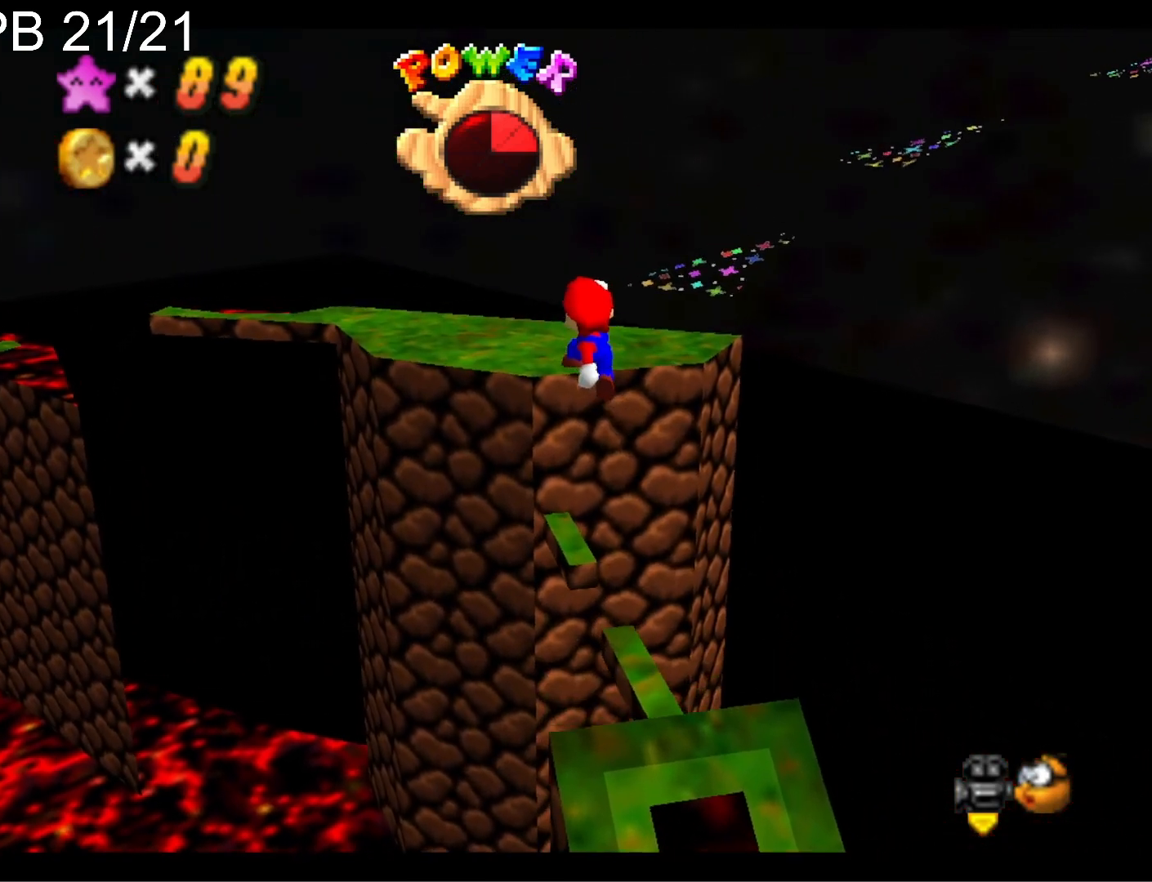
{"buttons": [], "left_stick": "center", "right_stick": "center", "events": [[133, "left_stick", "down-right"], [200, "CROSS", "down"], [267, "SQUARE", "down"], [333, "left_stick", "center"], [467, "CROSS", "up"], [467, "SQUARE", "up"]]}
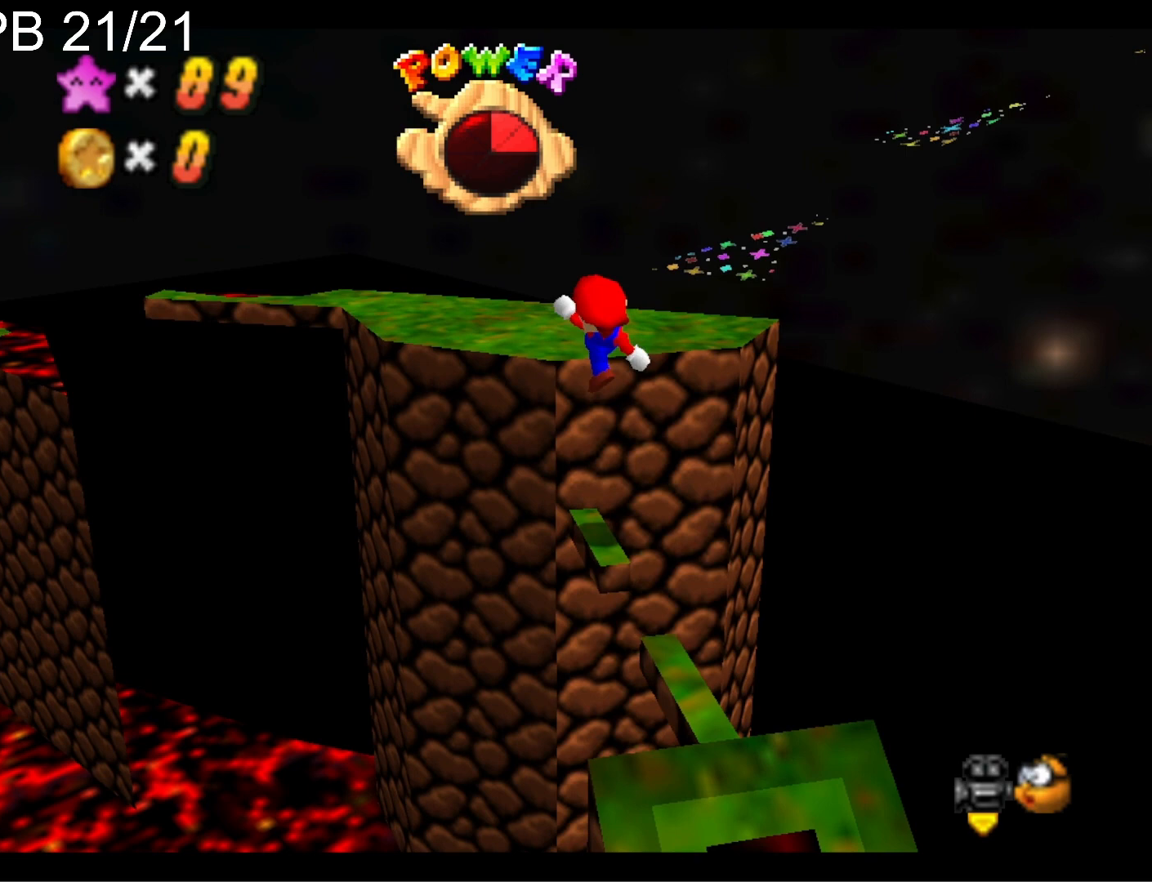
{"buttons": ["CROSS"], "left_stick": "up-left", "right_stick": "center", "events": [[133, "left_stick", "up-left"], [333, "CROSS", "down"]]}
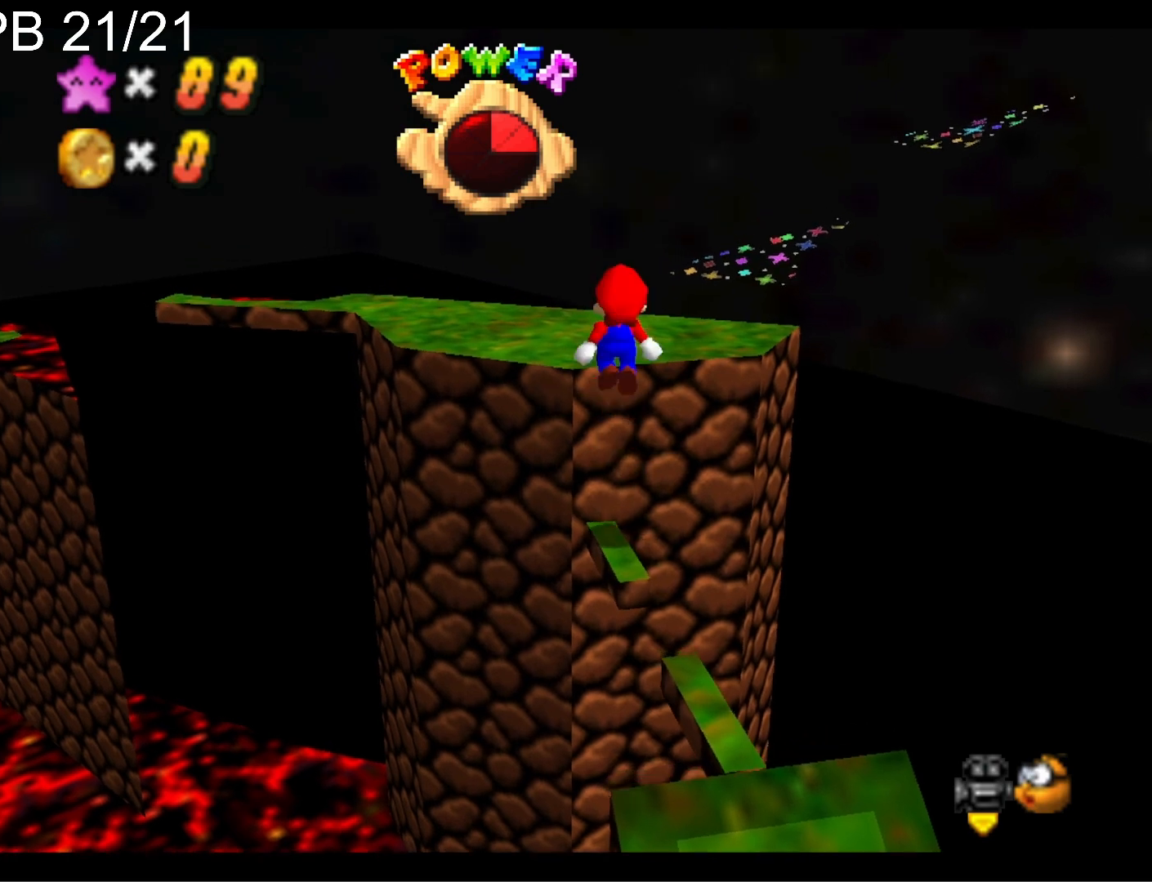
{"buttons": ["CROSS", "SQUARE"], "left_stick": "down", "right_stick": "center", "events": [[333, "left_stick", "center"], [400, "left_stick", "down"], [500, "SQUARE", "down"]]}
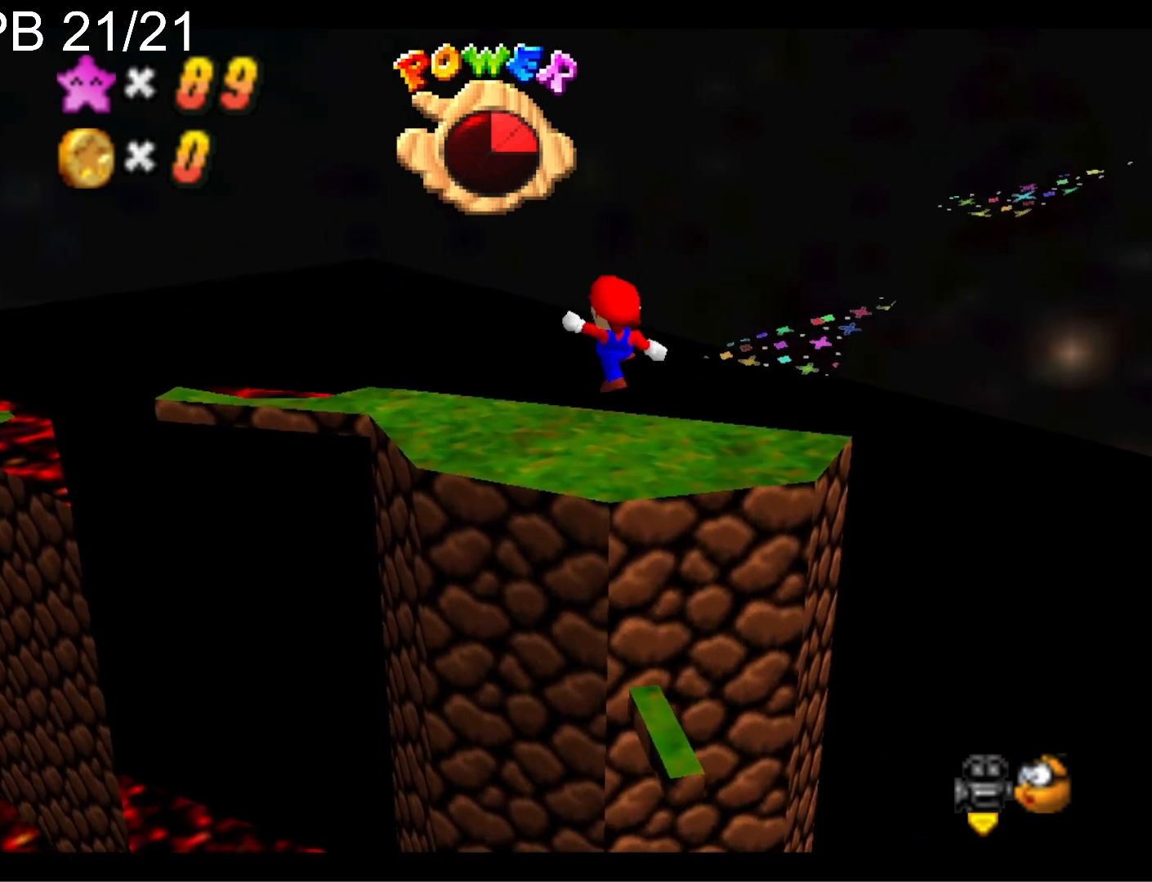
{"buttons": [], "left_stick": "center", "right_stick": "center", "events": [[67, "left_stick", "up-left"], [100, "SQUARE", "up"], [133, "CROSS", "up"], [200, "left_stick", "center"], [233, "right_stick", "down-left"], [300, "left_stick", "down-left"], [400, "right_stick", "center"], [500, "left_stick", "center"]]}
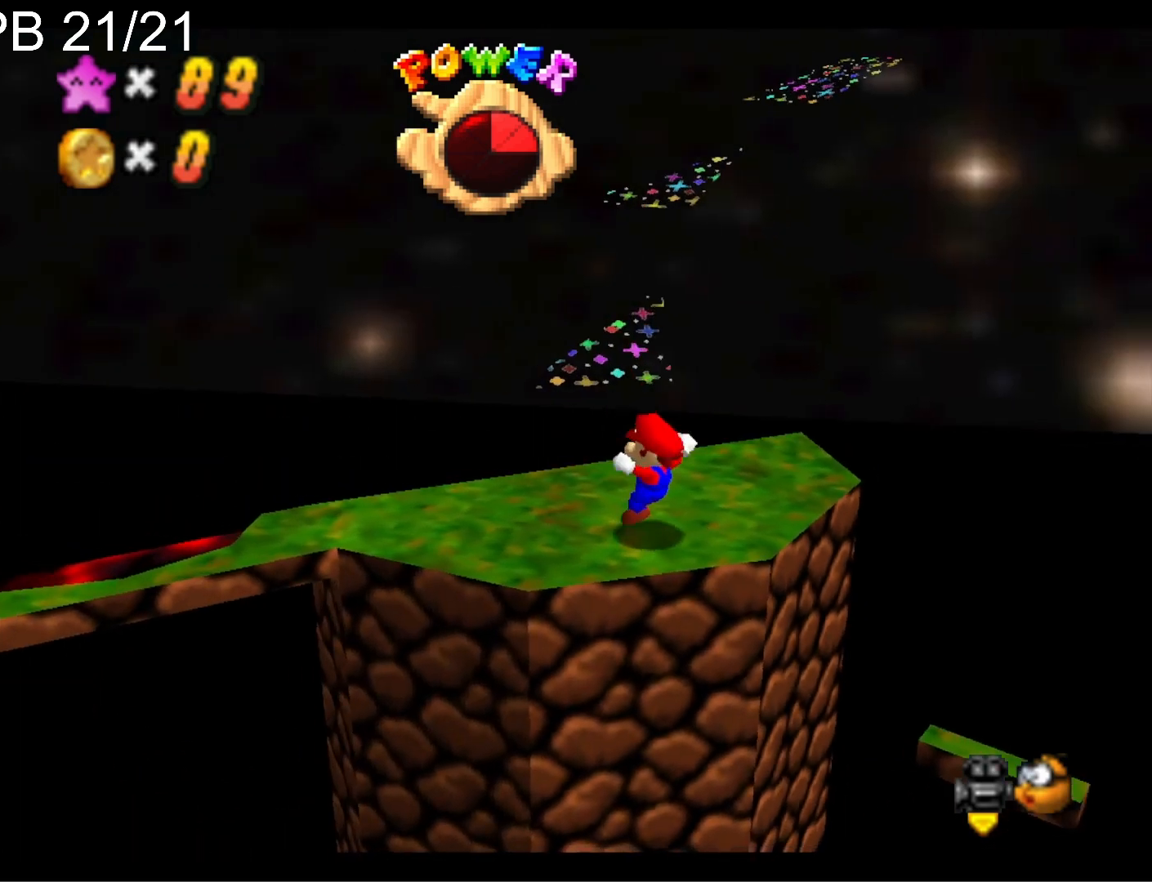
{"buttons": ["CROSS"], "left_stick": "up", "right_stick": "center", "events": [[100, "right_stick", "down"], [167, "left_stick", "up-left"], [233, "right_stick", "center"], [333, "left_stick", "up"], [467, "CROSS", "down"]]}
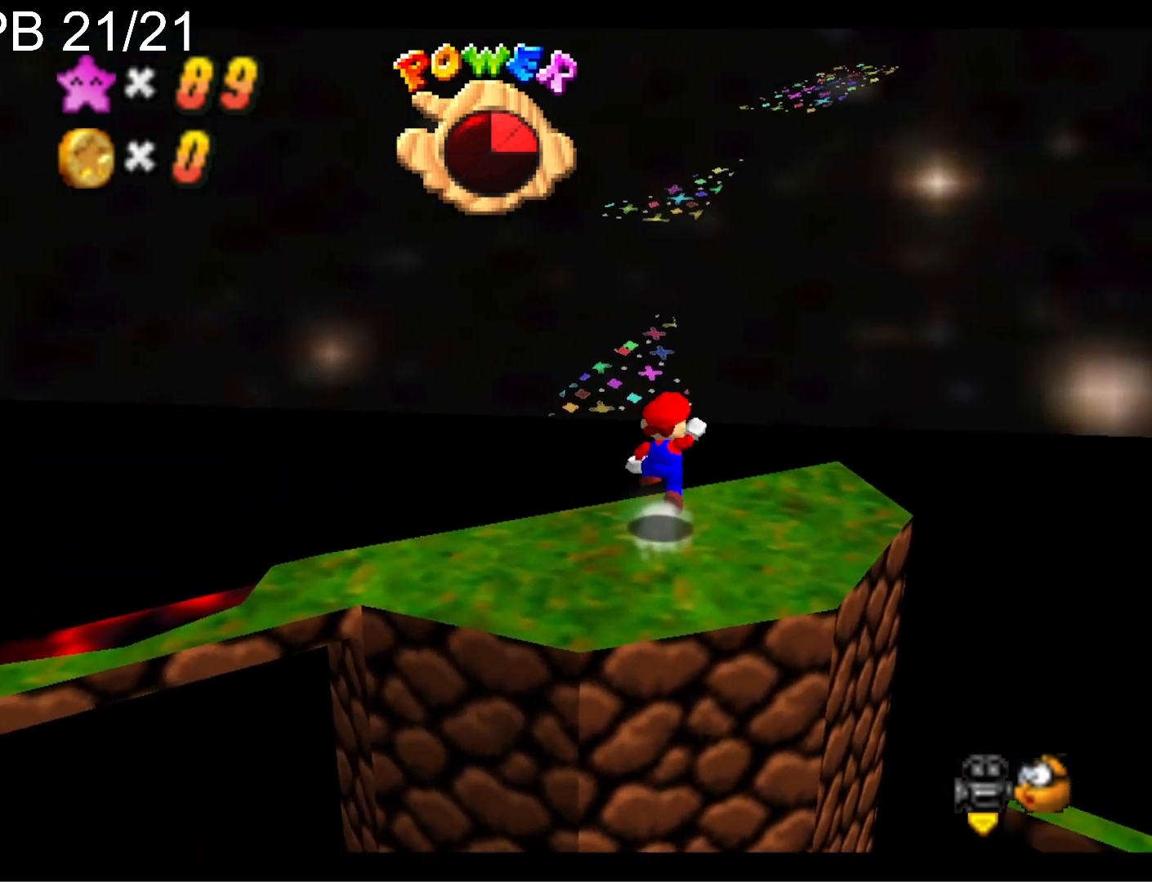
{"buttons": [], "left_stick": "down", "right_stick": "center", "events": [[200, "CROSS", "up"], [267, "right_stick", "down-left"], [367, "left_stick", "down"], [400, "right_stick", "center"]]}
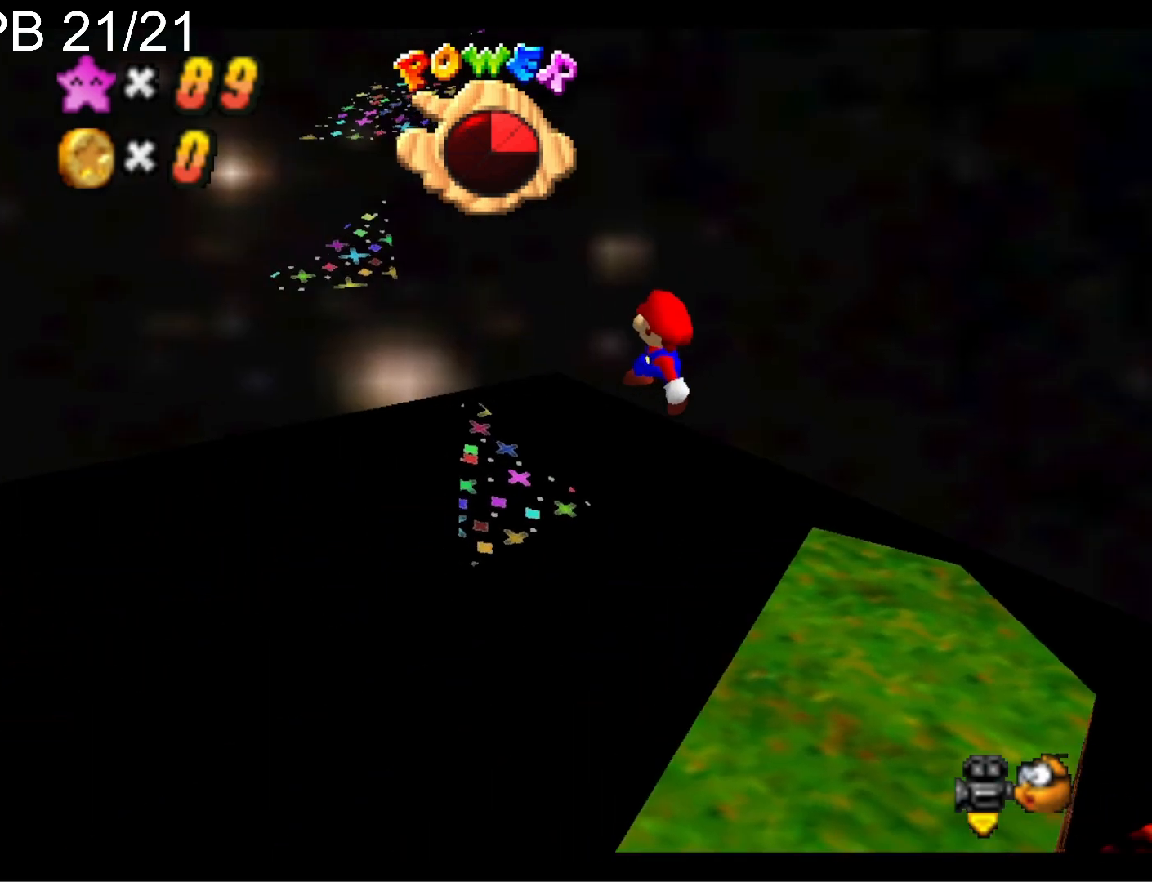
{"buttons": [], "left_stick": "up-left", "right_stick": "center", "events": [[33, "left_stick", "center"], [67, "CROSS", "down"], [100, "SQUARE", "down"], [233, "SQUARE", "up"], [267, "CROSS", "up"], [367, "left_stick", "up-left"]]}
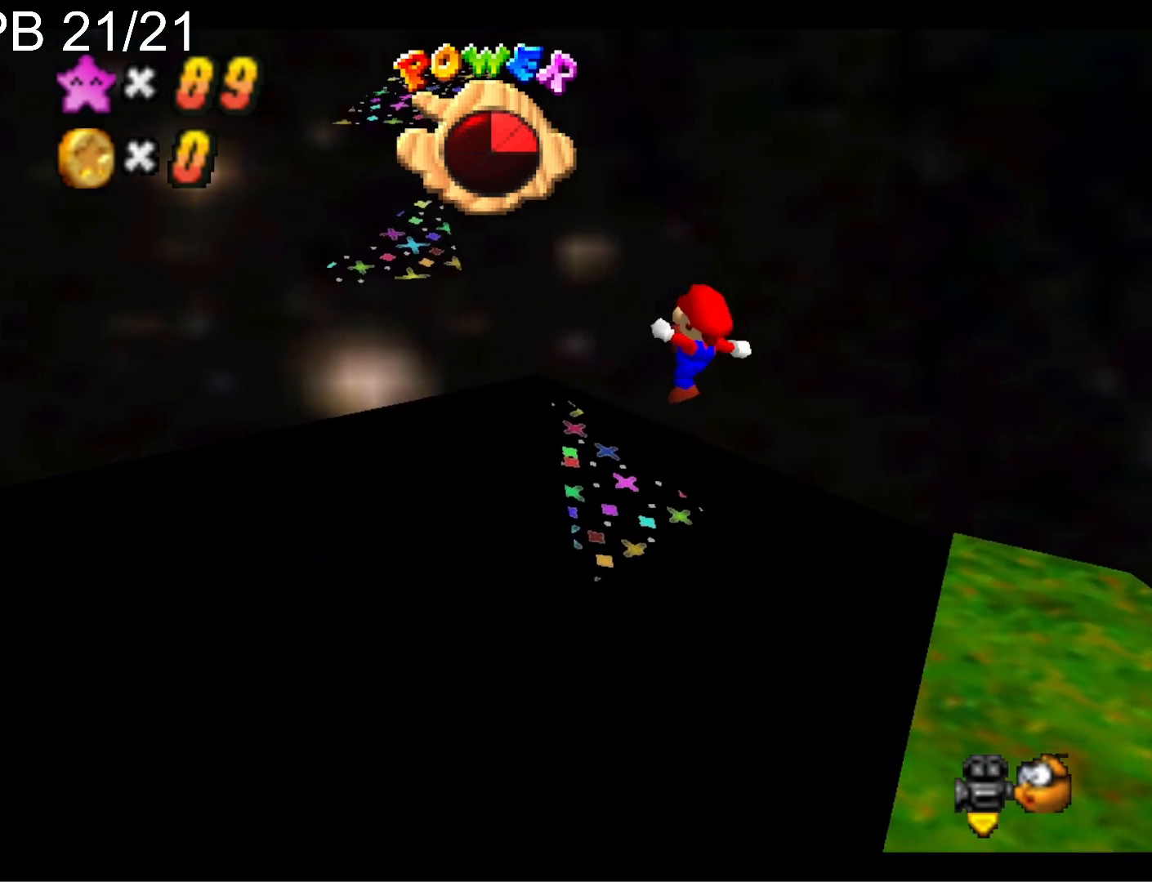
{"buttons": ["CROSS"], "left_stick": "up-left", "right_stick": "center", "events": [[233, "CROSS", "down"]]}
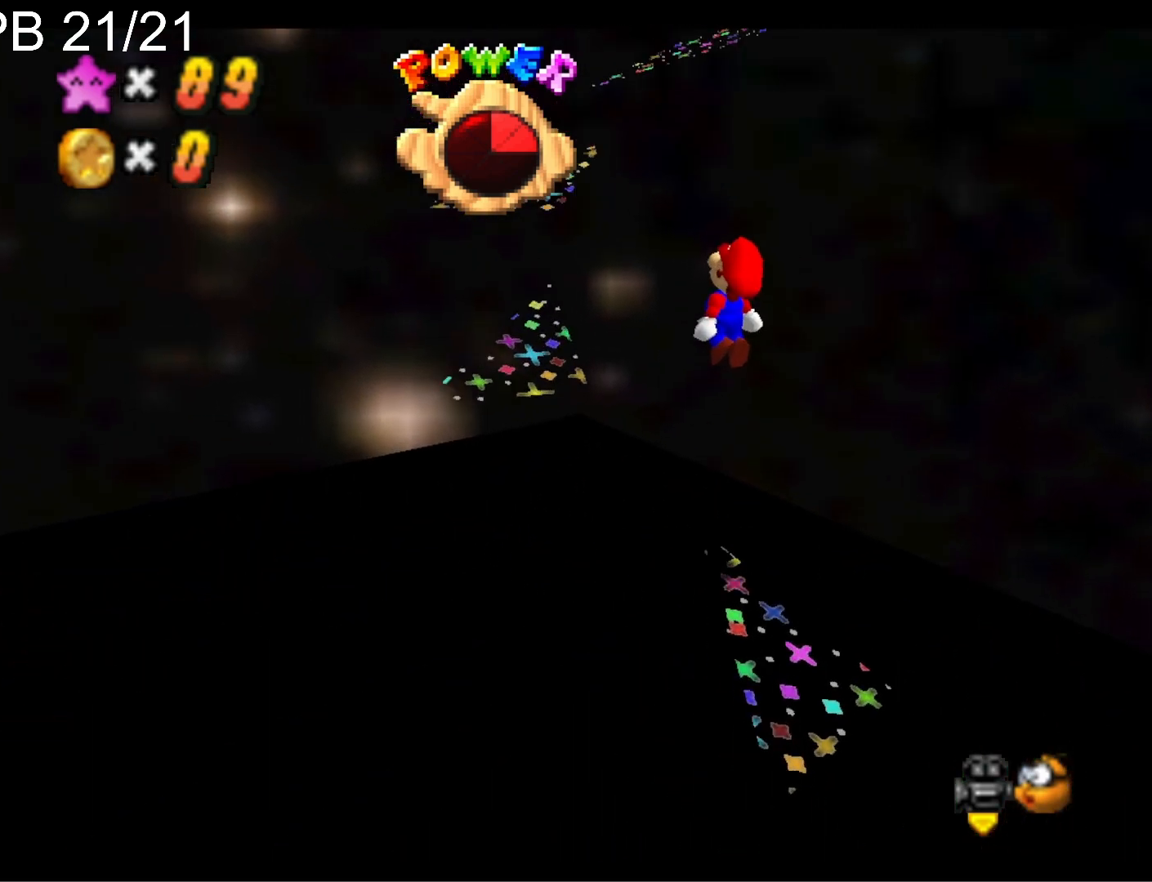
{"buttons": ["CROSS", "SQUARE"], "left_stick": "center", "right_stick": "center", "events": [[167, "left_stick", "down-right"], [367, "left_stick", "center"], [433, "SQUARE", "down"]]}
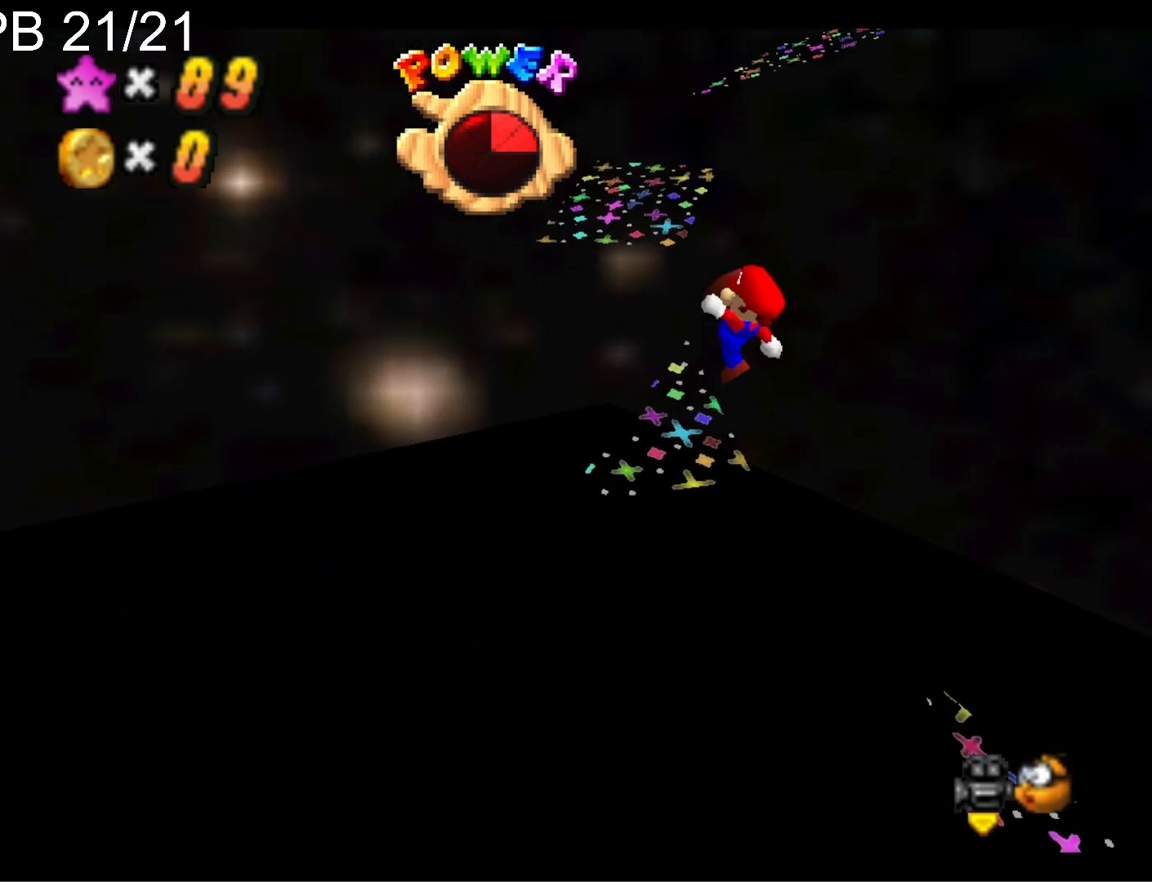
{"buttons": [], "left_stick": "center", "right_stick": "center", "events": [[133, "left_stick", "right"], [233, "SQUARE", "up"], [267, "CROSS", "up"], [433, "left_stick", "center"]]}
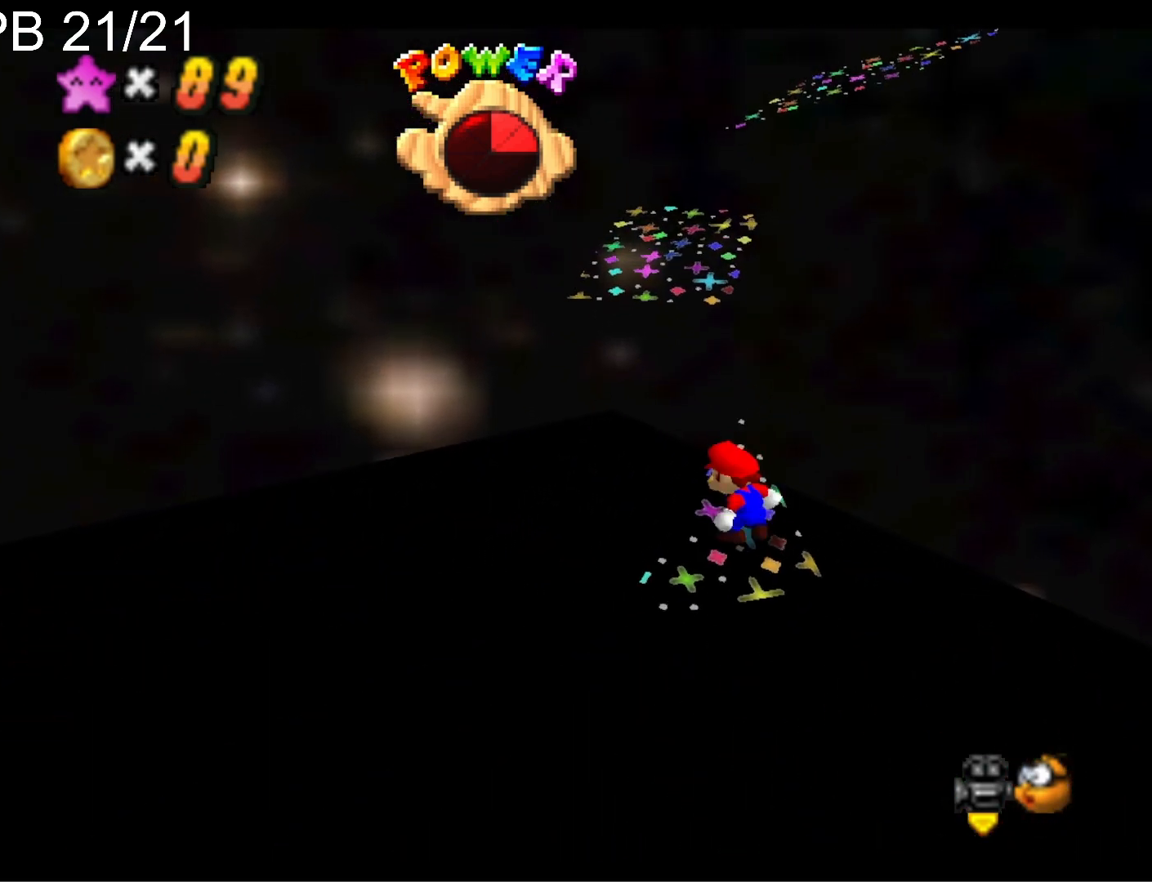
{"buttons": [], "left_stick": "up", "right_stick": "center", "events": [[133, "left_stick", "up"], [267, "left_stick", "center"], [300, "CROSS", "down"], [333, "CROSS", "up"], [333, "left_stick", "up"]]}
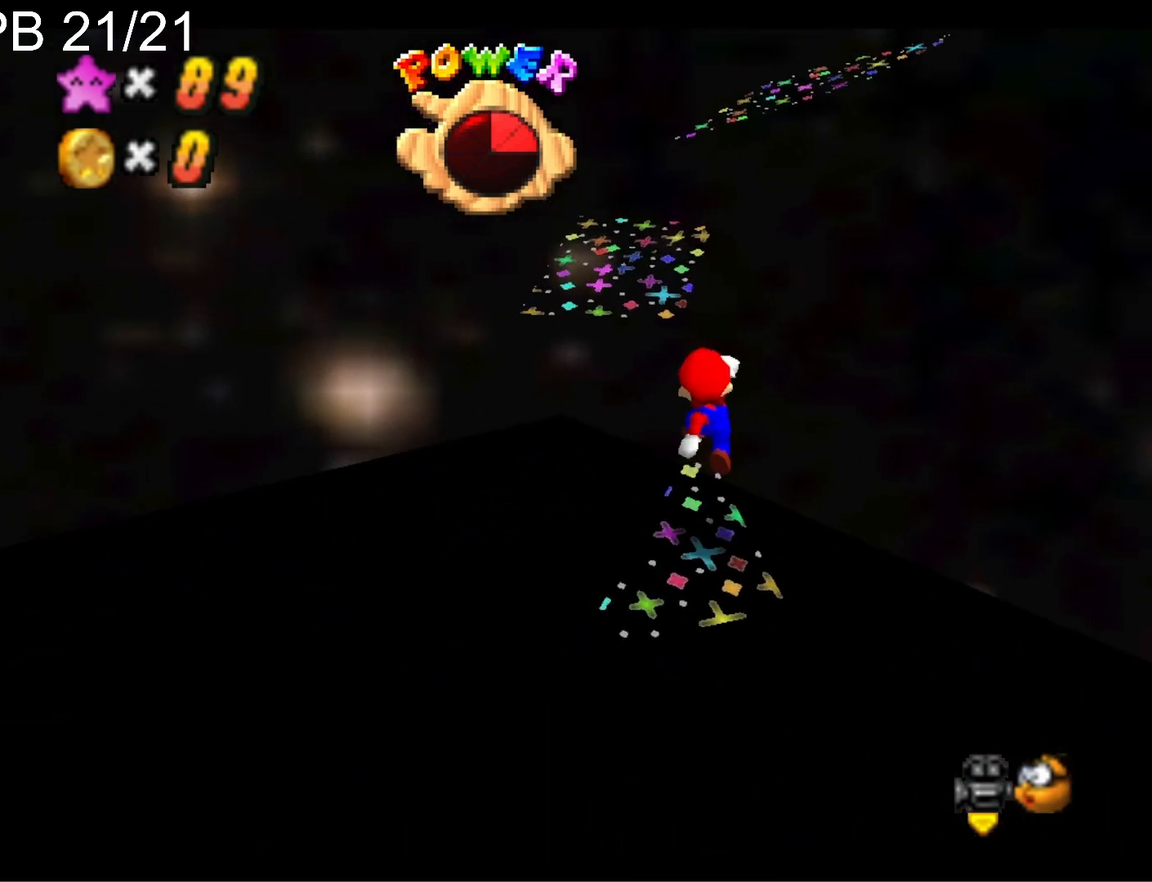
{"buttons": ["CROSS"], "left_stick": "up-left", "right_stick": "center", "events": [[233, "CROSS", "down"], [233, "left_stick", "up-left"]]}
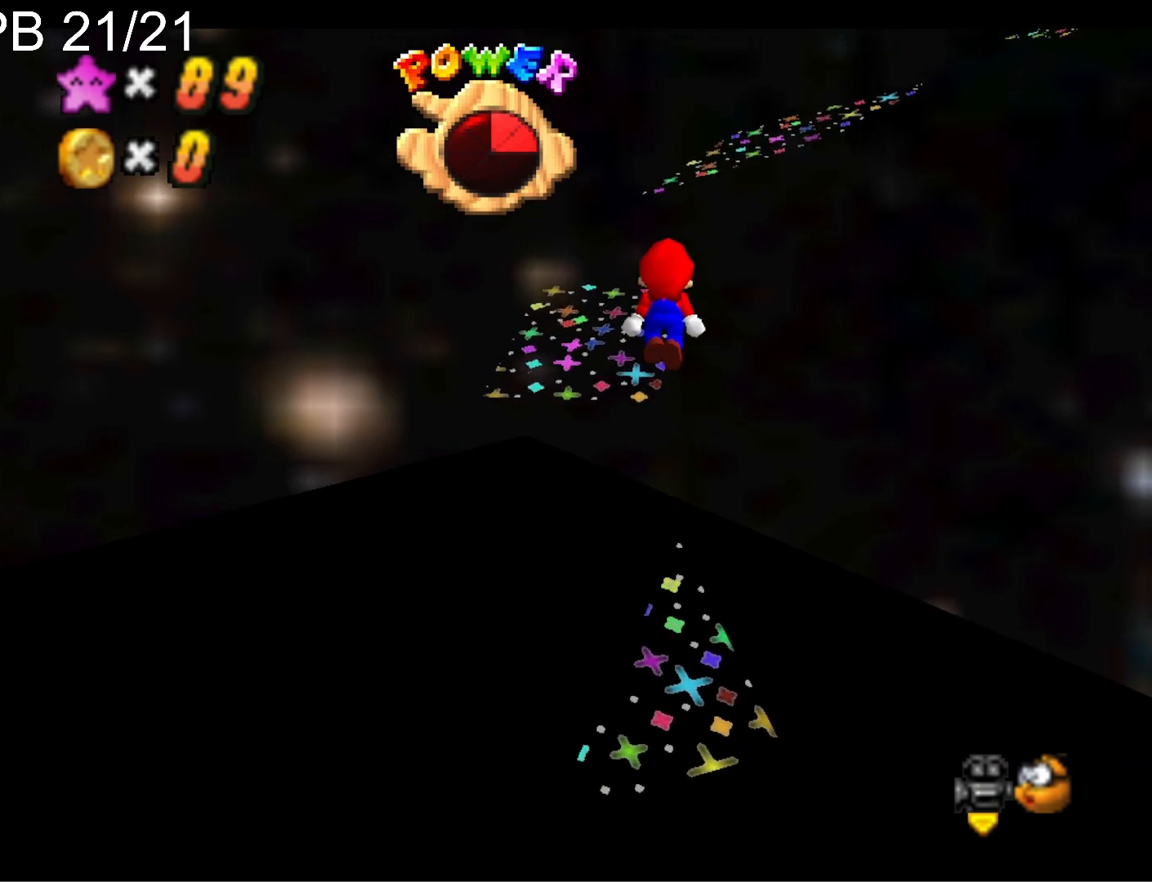
{"buttons": ["CROSS", "SQUARE"], "left_stick": "left", "right_stick": "center", "events": [[233, "left_stick", "left"], [467, "SQUARE", "down"]]}
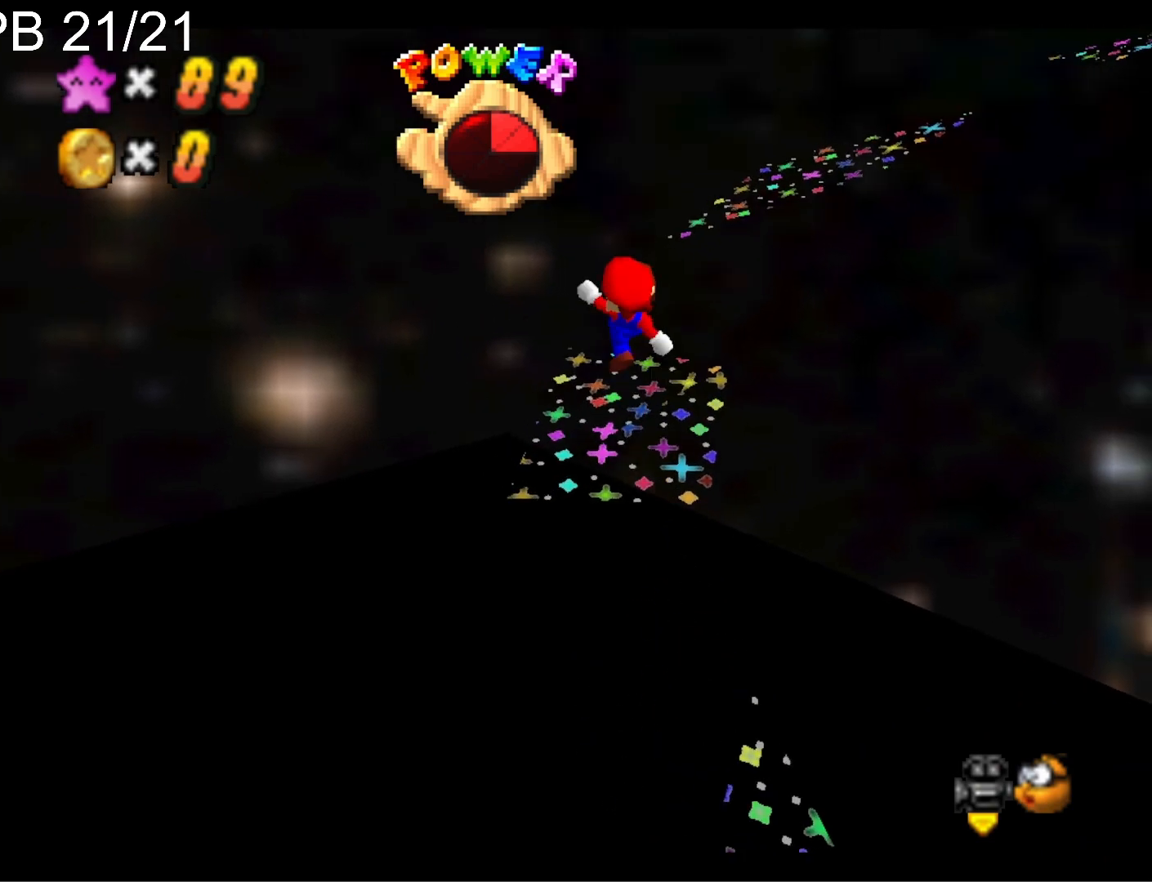
{"buttons": [], "left_stick": "center", "right_stick": "center", "events": [[33, "left_stick", "down-left"], [100, "SQUARE", "up"], [167, "CROSS", "up"], [300, "right_stick", "down-left"], [367, "left_stick", "center"], [433, "right_stick", "center"]]}